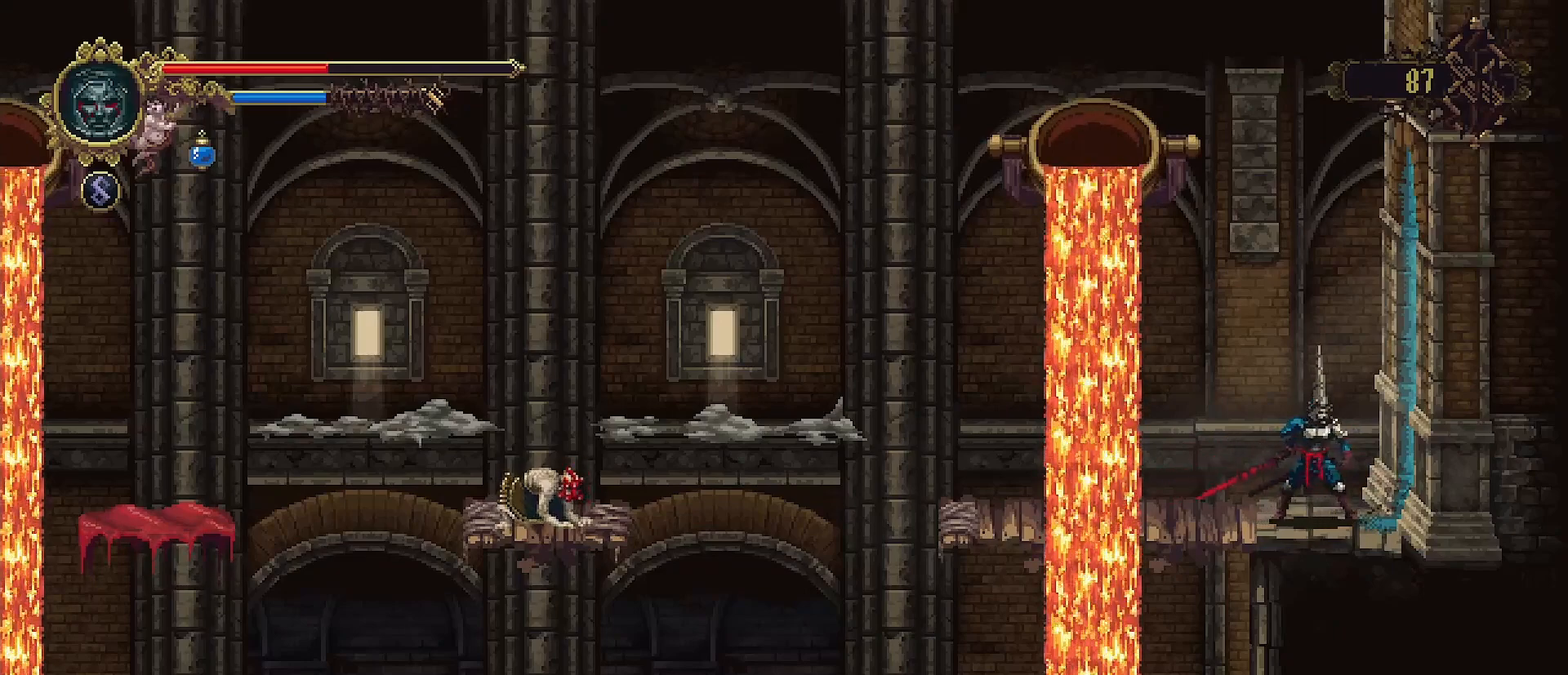
Gameplay with a controller (PlayStation layout); each line is a JSON object with the inputs held at the frame after it (dt_ms = milliseconds from this image to that frame). "events" lists button and stick changes between this image and that frame as [ms after this image, input, new state], when the widget could be followed in between. Not read: L1.
{"dt_ms": 500, "buttons": [], "left_stick": "center", "right_stick": "center", "events": [[133, "left_stick", "left"], [300, "left_stick", "center"], [333, "CIRCLE", "down"], [500, "CIRCLE", "up"]]}
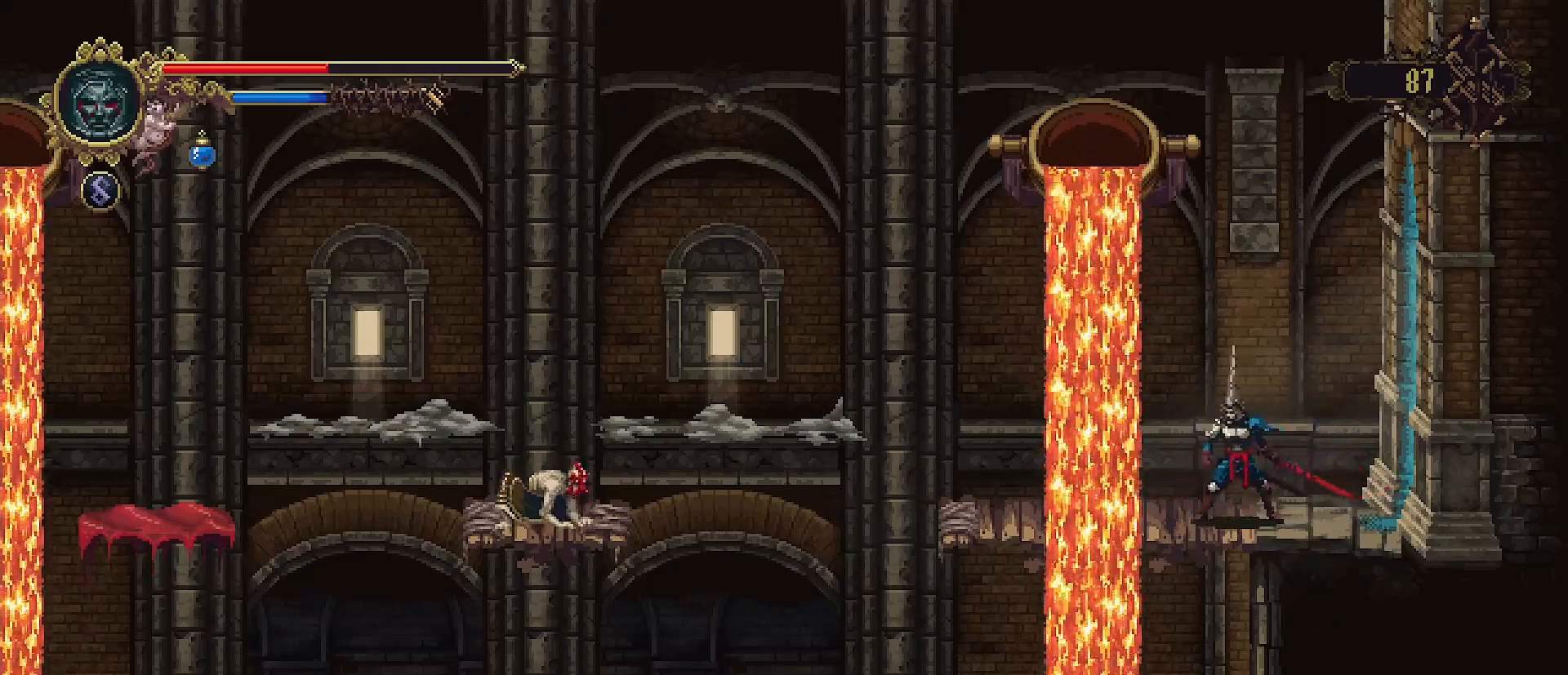
{"dt_ms": 500, "buttons": [], "left_stick": "center", "right_stick": "center", "events": []}
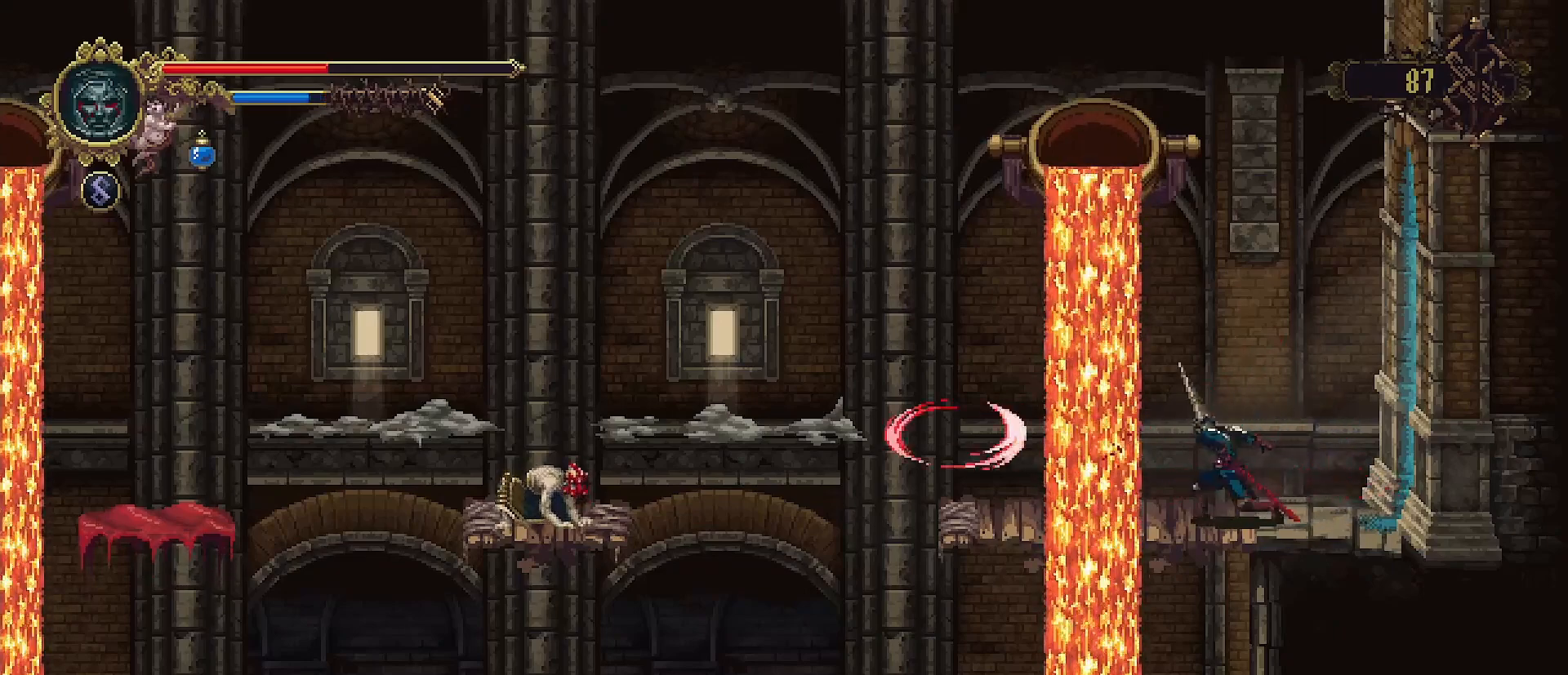
{"dt_ms": 500, "buttons": [], "left_stick": "center", "right_stick": "center", "events": []}
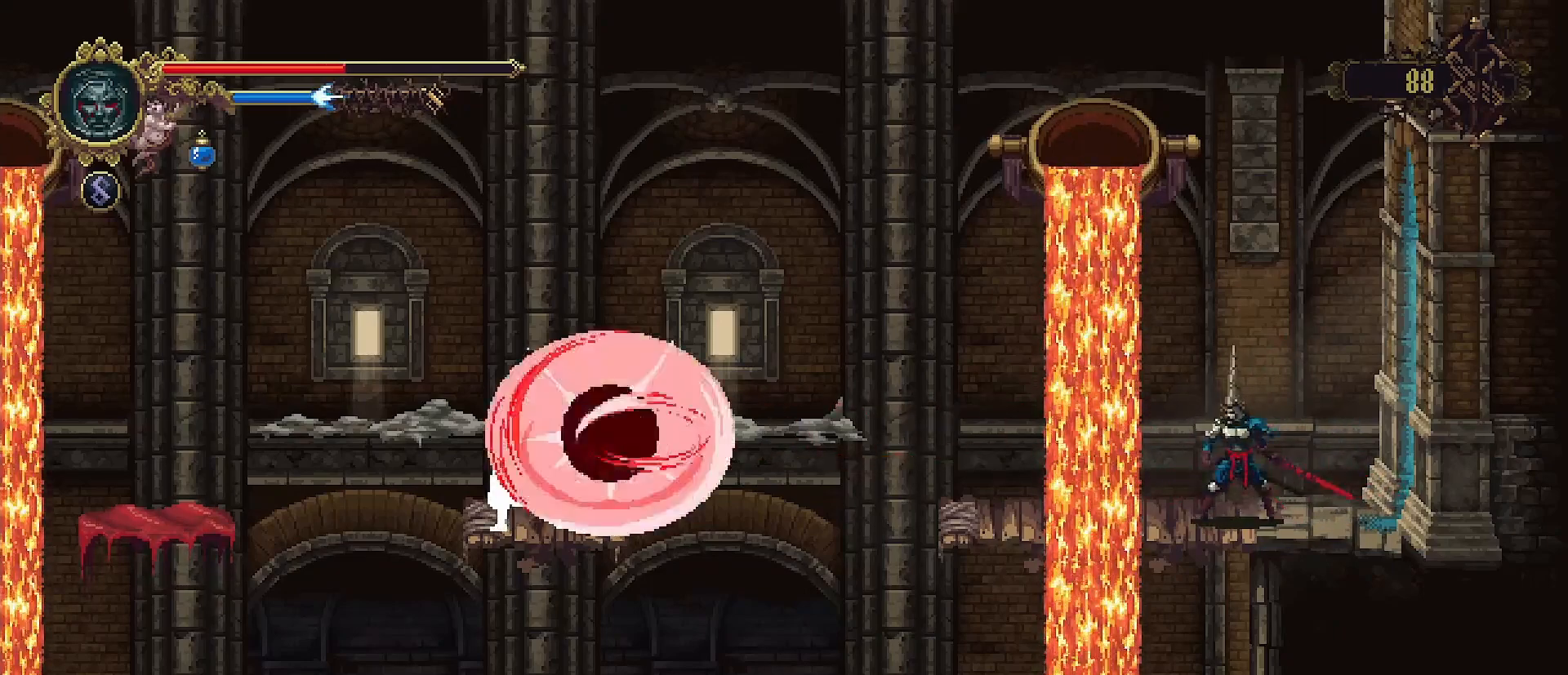
{"dt_ms": 500, "buttons": [], "left_stick": "center", "right_stick": "center", "events": []}
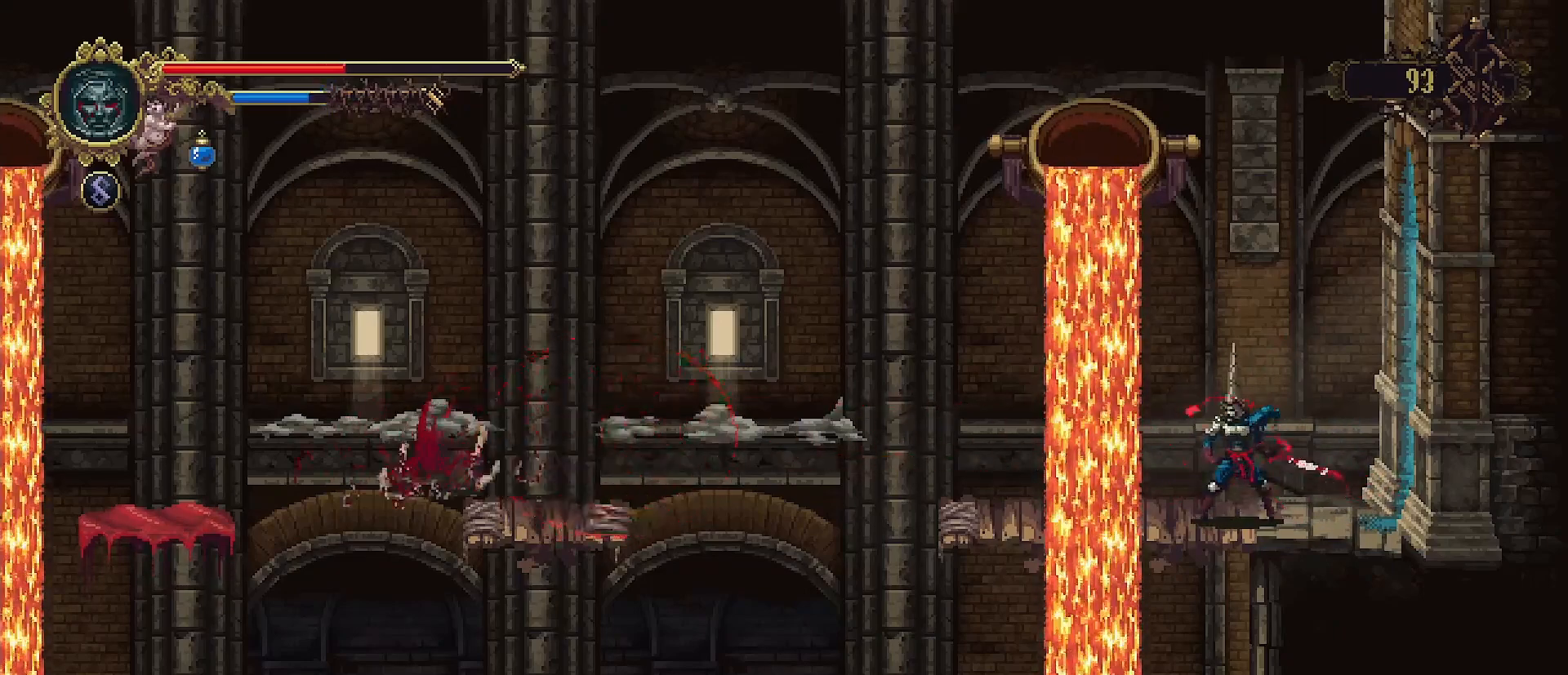
{"dt_ms": 500, "buttons": [], "left_stick": "center", "right_stick": "center", "events": []}
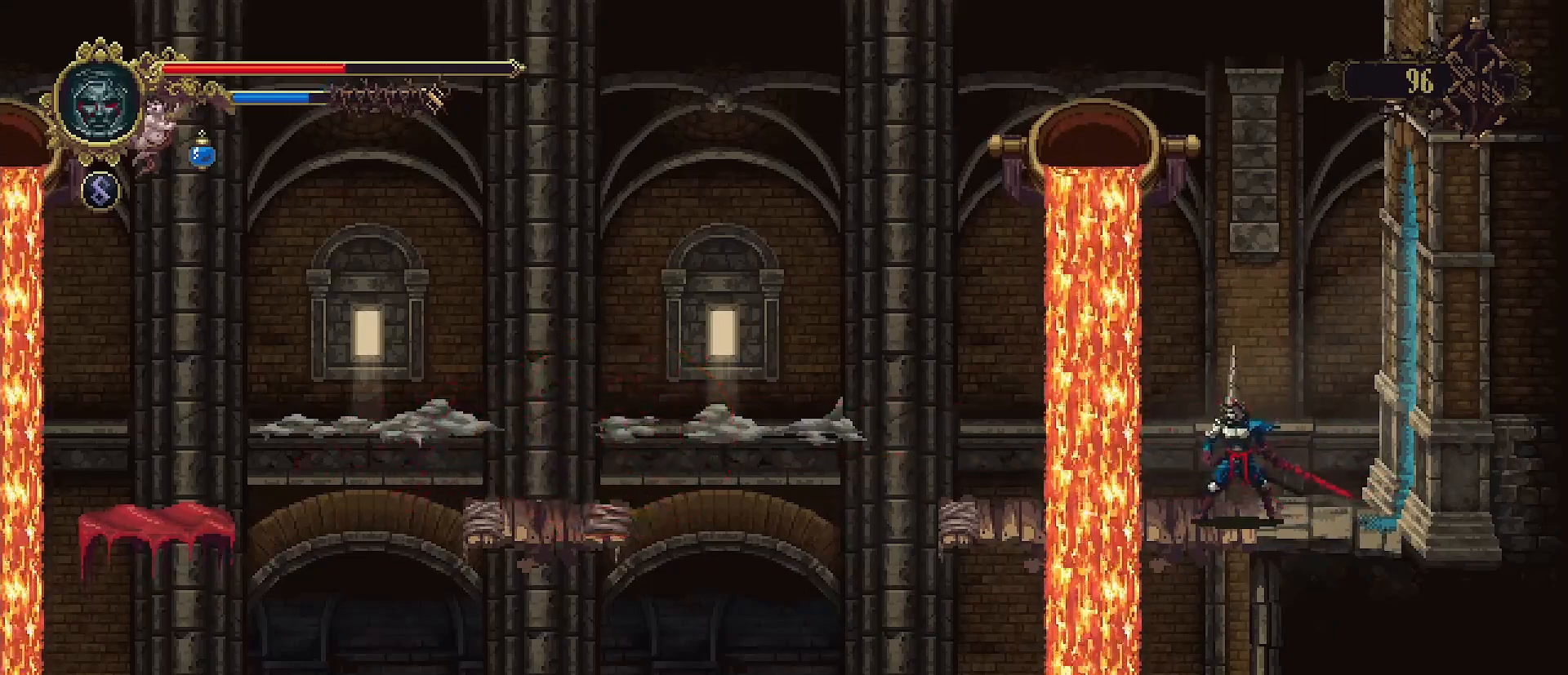
{"dt_ms": 500, "buttons": [], "left_stick": "center", "right_stick": "center", "events": []}
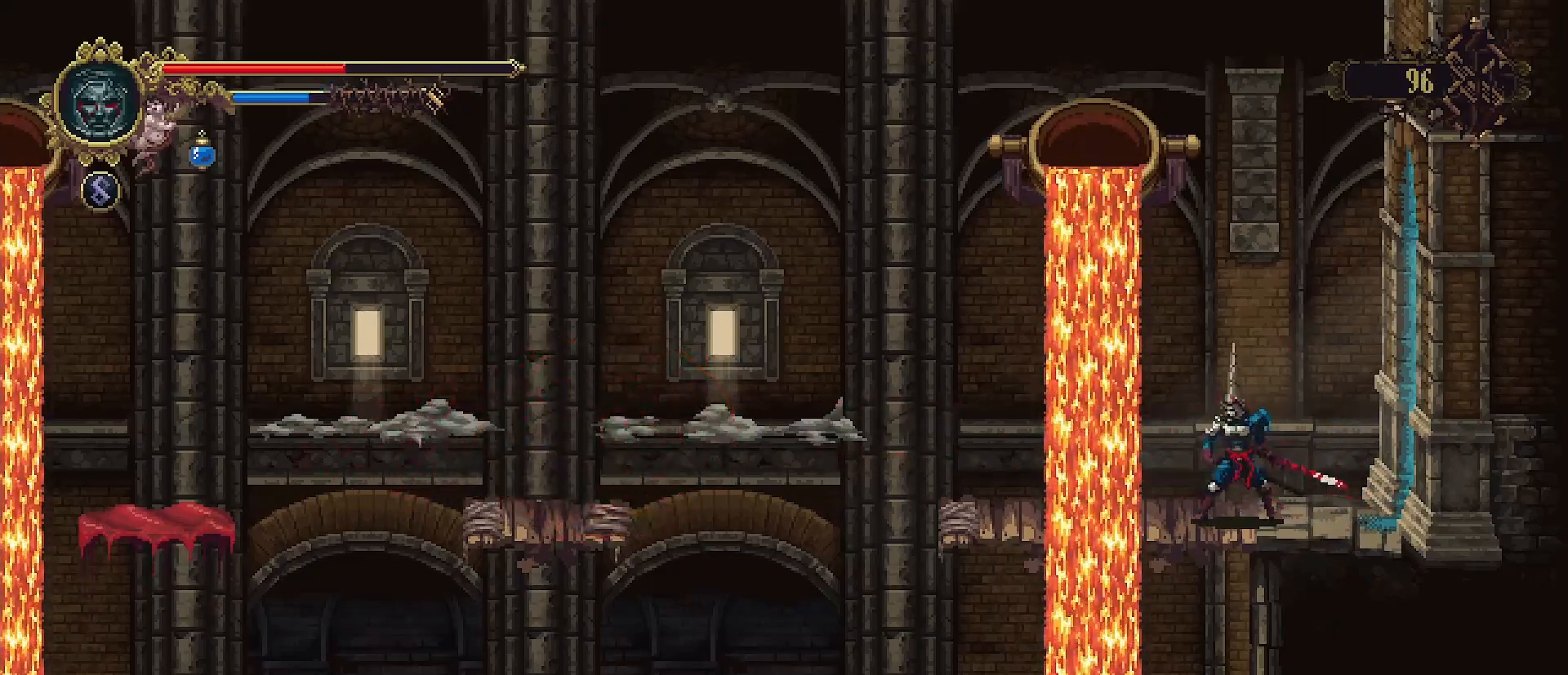
{"dt_ms": 500, "buttons": [], "left_stick": "center", "right_stick": "center", "events": []}
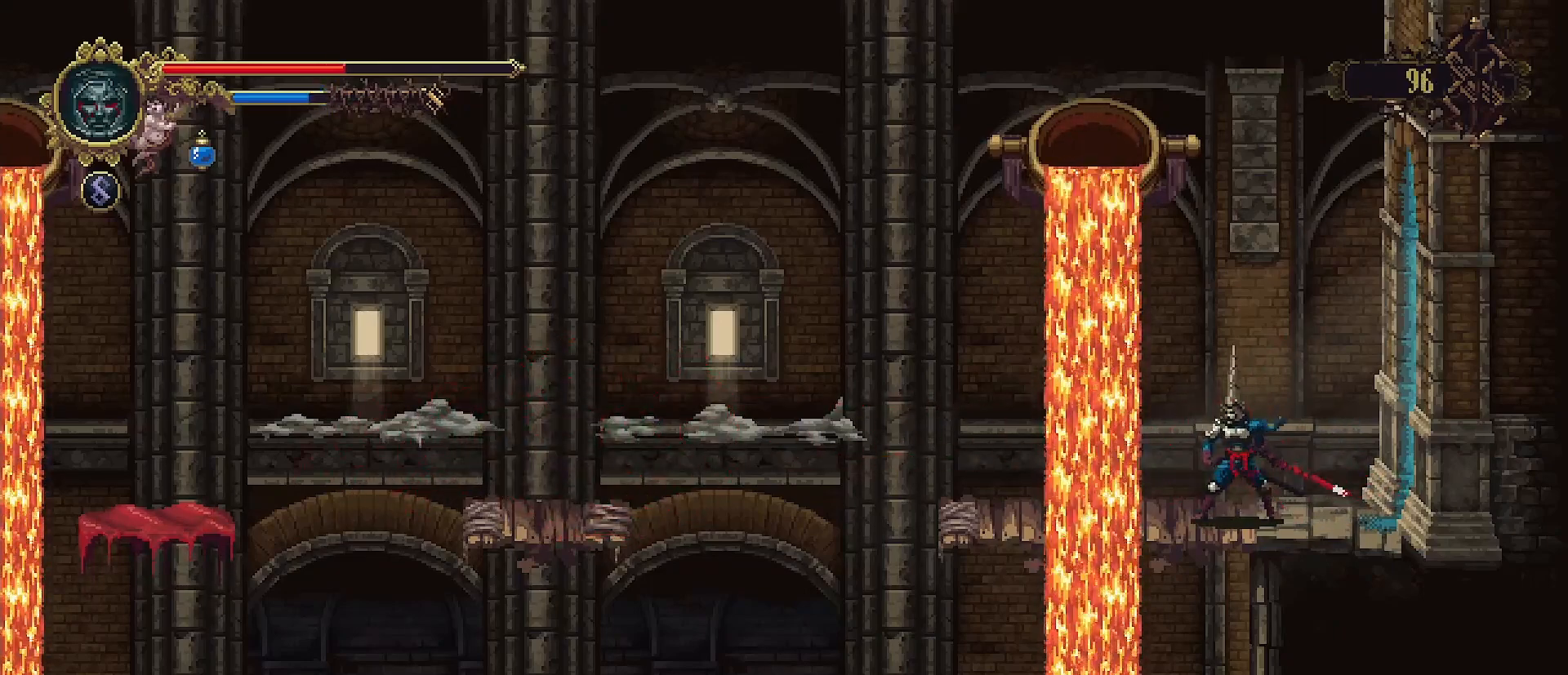
{"dt_ms": 500, "buttons": [], "left_stick": "center", "right_stick": "center", "events": []}
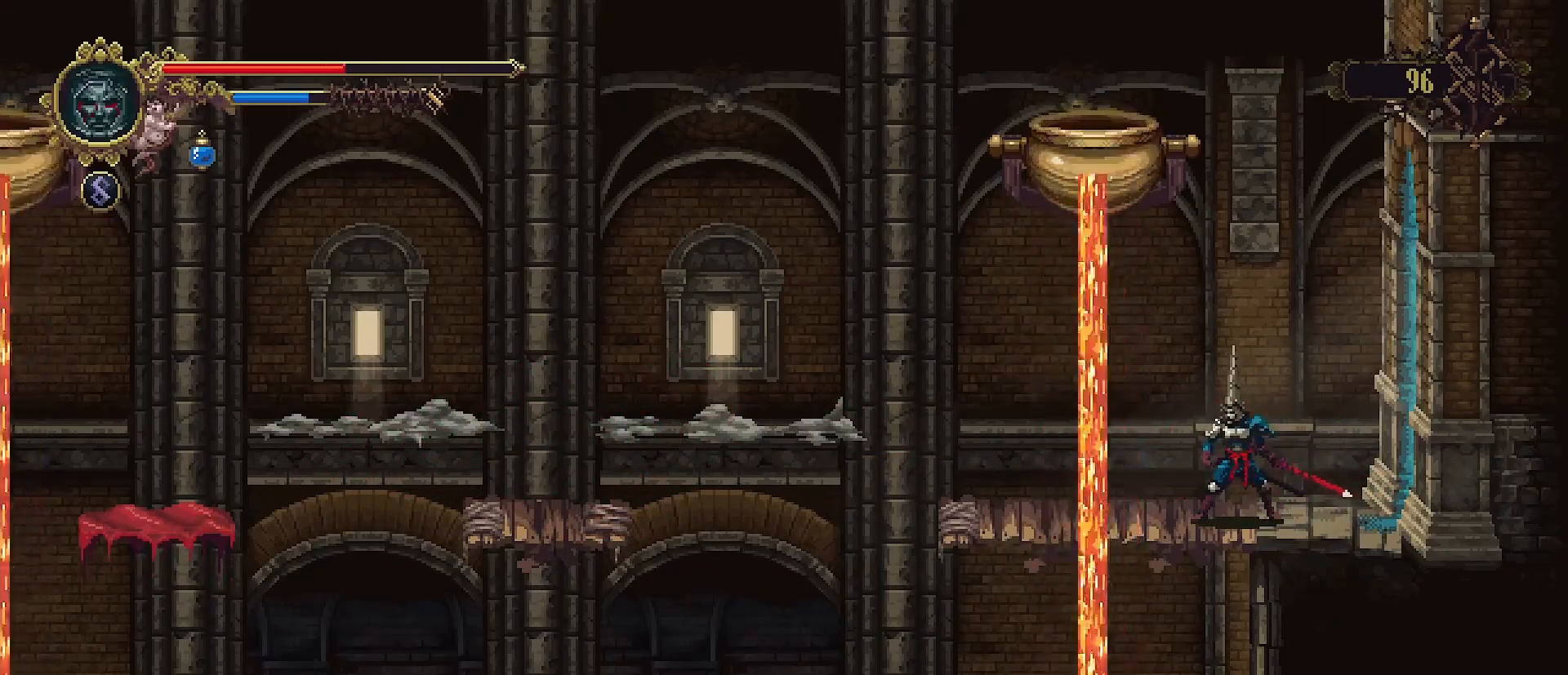
{"dt_ms": 500, "buttons": [], "left_stick": "left", "right_stick": "center", "events": [[233, "left_stick", "left"]]}
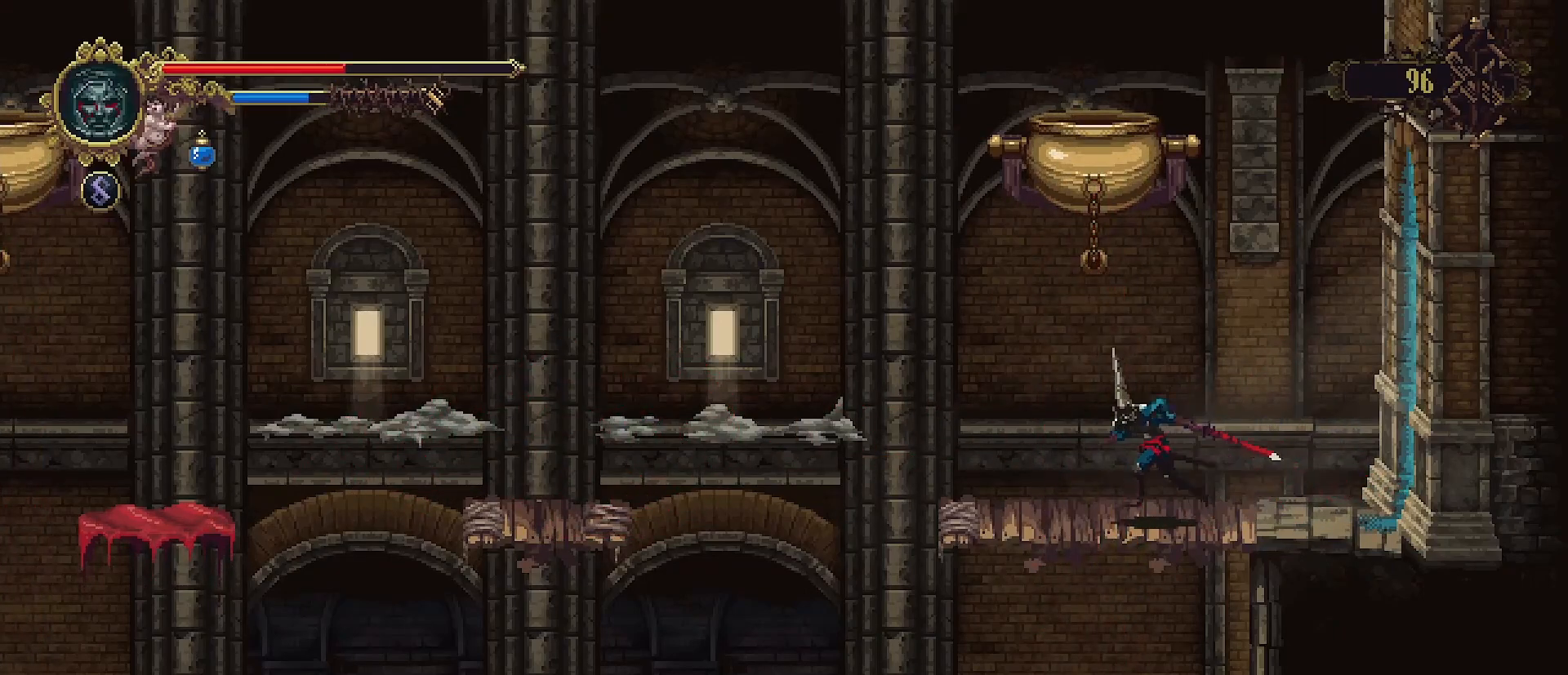
{"dt_ms": 500, "buttons": ["CROSS"], "left_stick": "left", "right_stick": "center", "events": [[500, "CROSS", "down"]]}
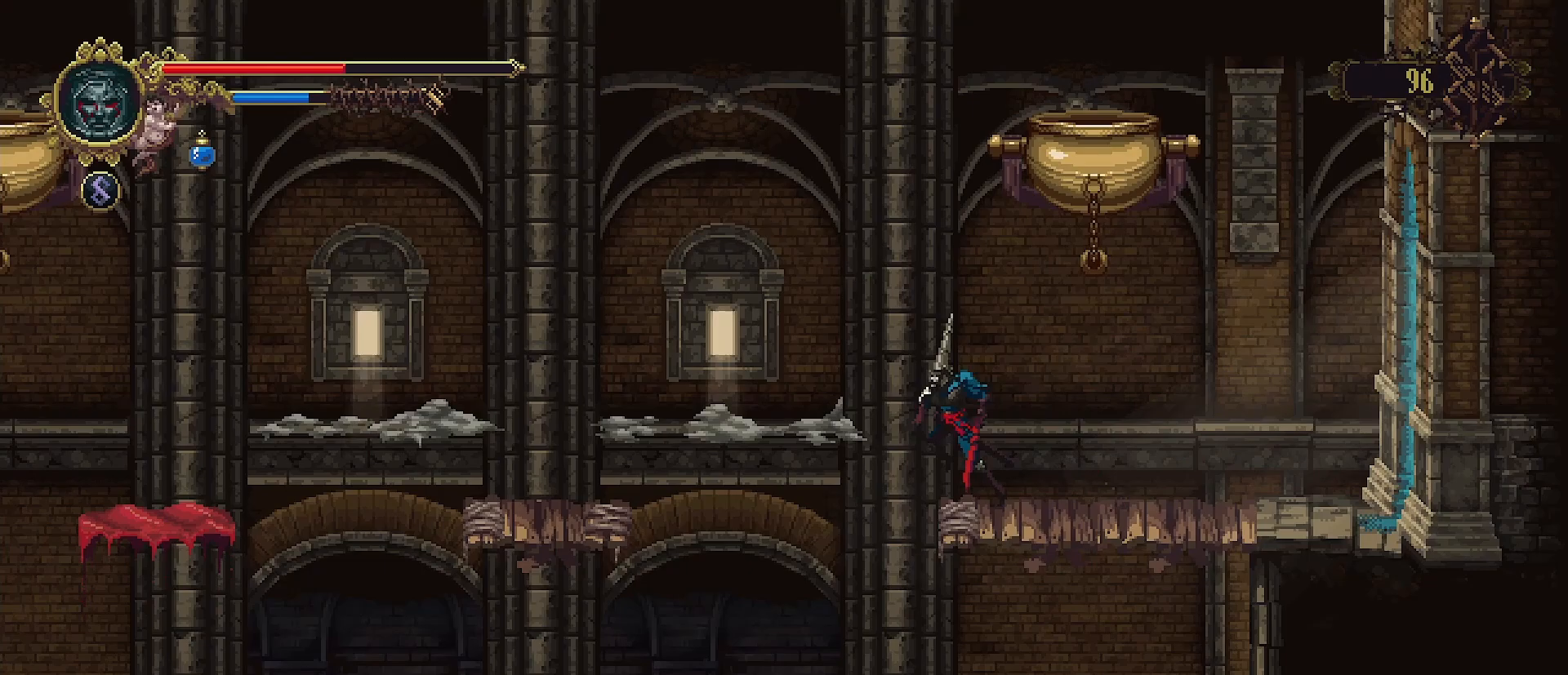
{"dt_ms": 500, "buttons": ["SQUARE"], "left_stick": "down", "right_stick": "center", "events": [[400, "CROSS", "up"], [400, "left_stick", "down"], [467, "SQUARE", "down"]]}
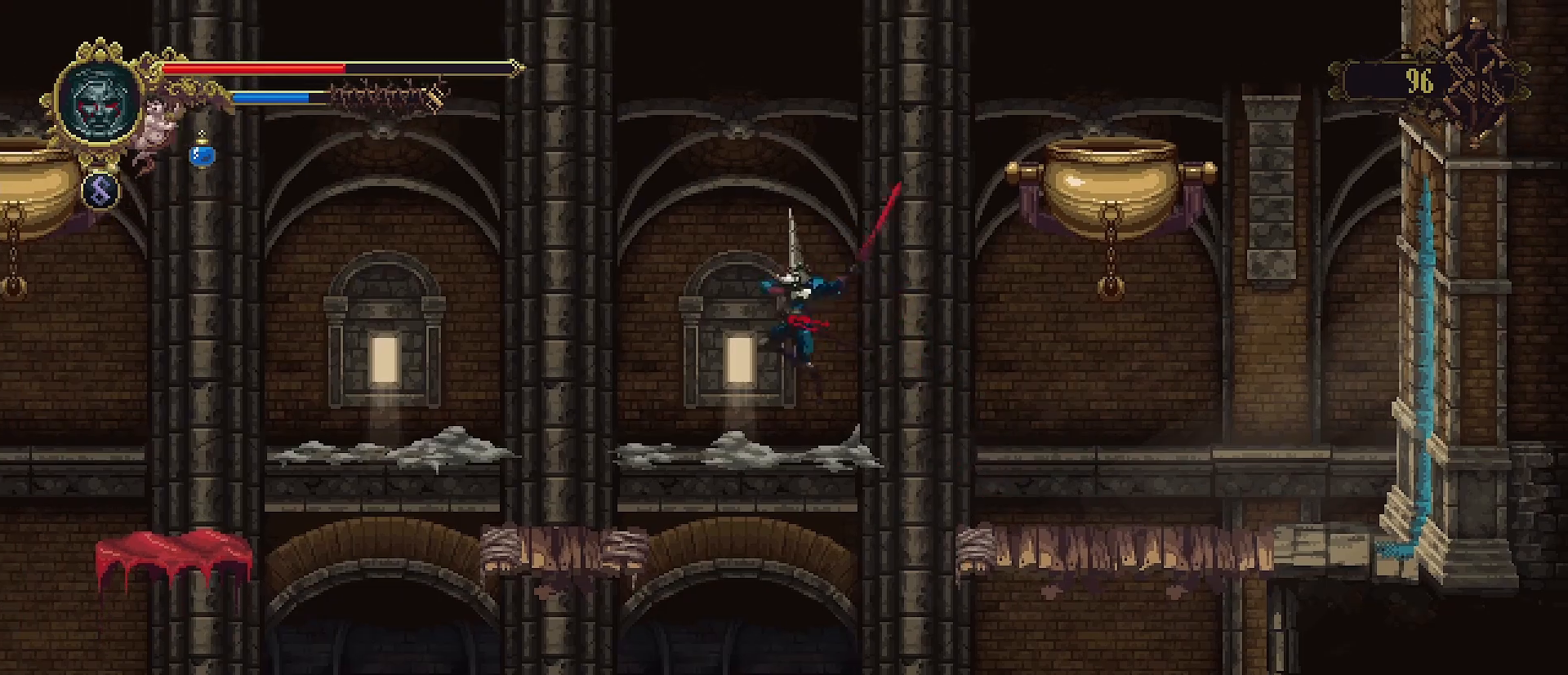
{"dt_ms": 500, "buttons": ["SQUARE"], "left_stick": "down", "right_stick": "center", "events": []}
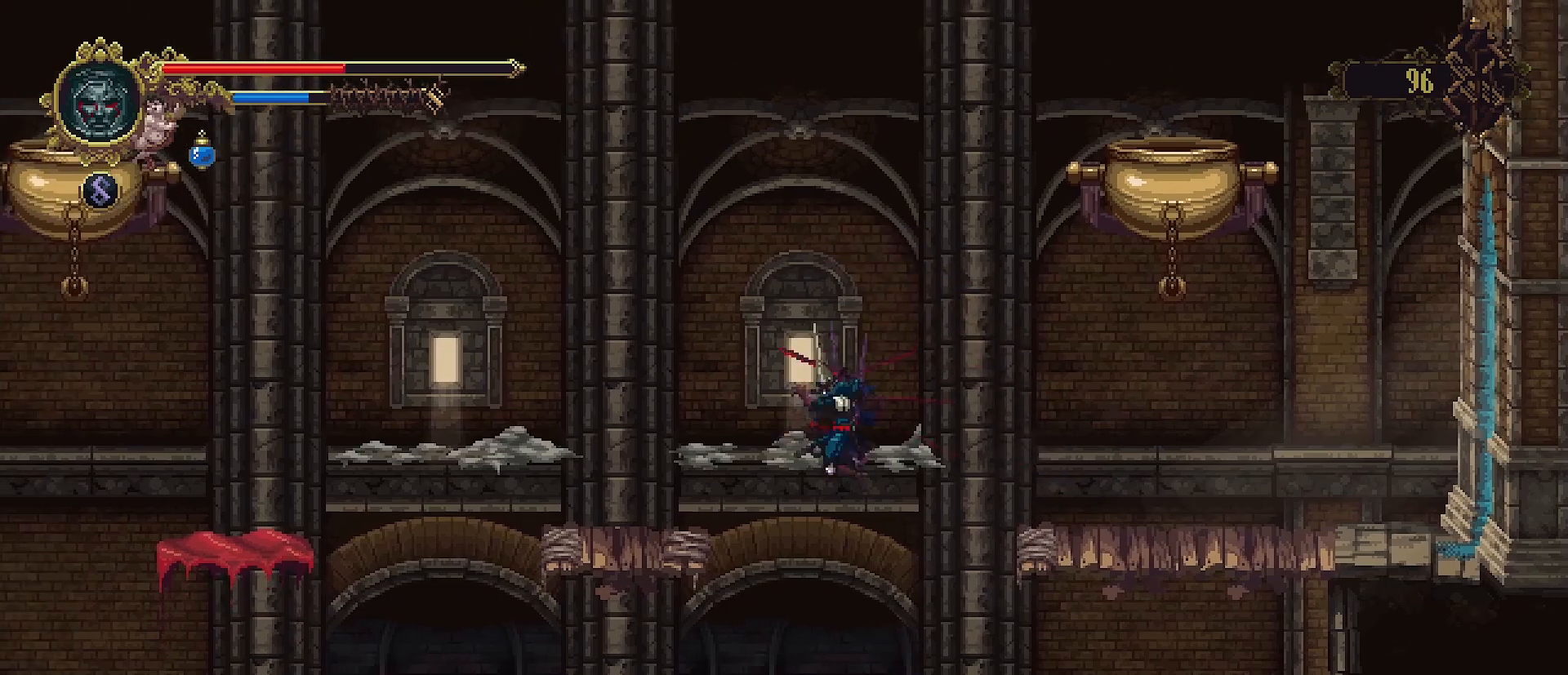
{"dt_ms": 500, "buttons": ["SQUARE"], "left_stick": "down", "right_stick": "center", "events": []}
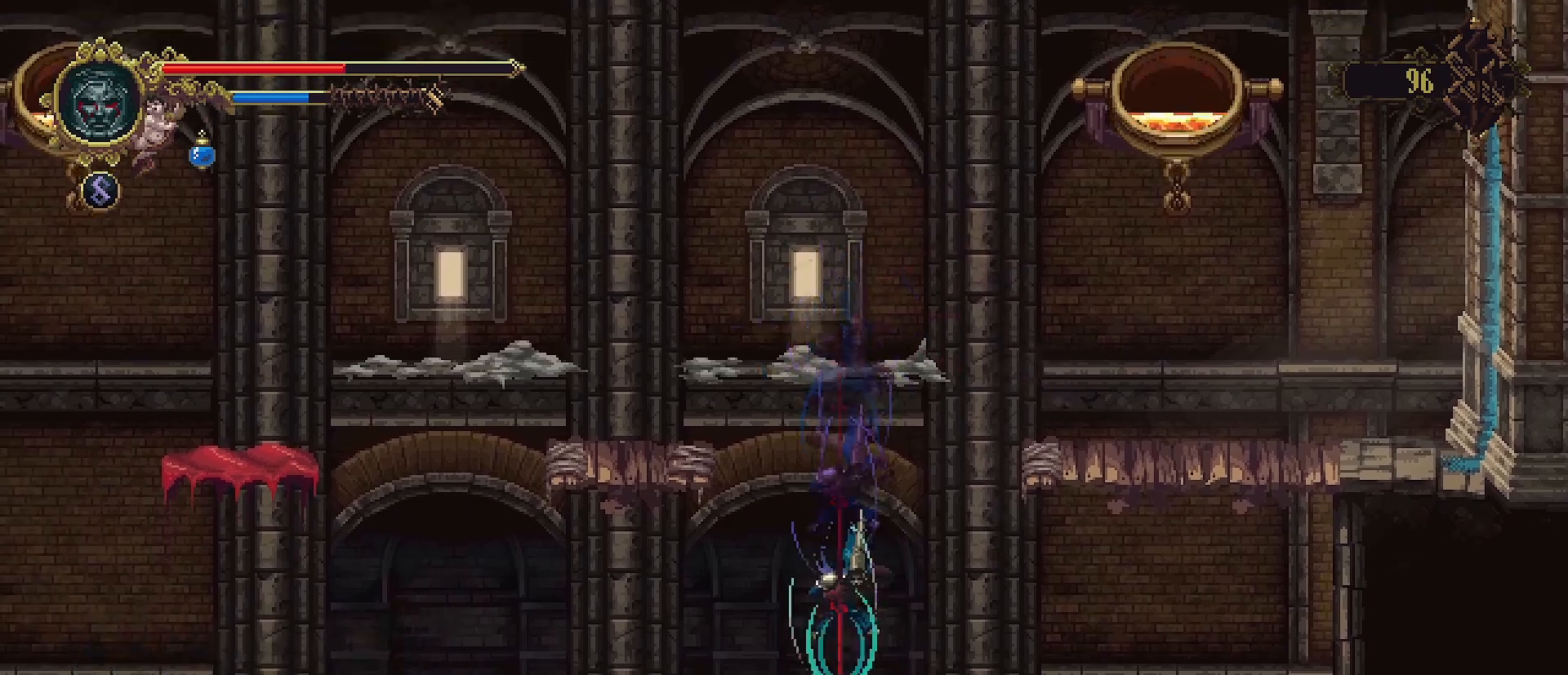
{"dt_ms": 500, "buttons": ["SQUARE"], "left_stick": "down", "right_stick": "center", "events": []}
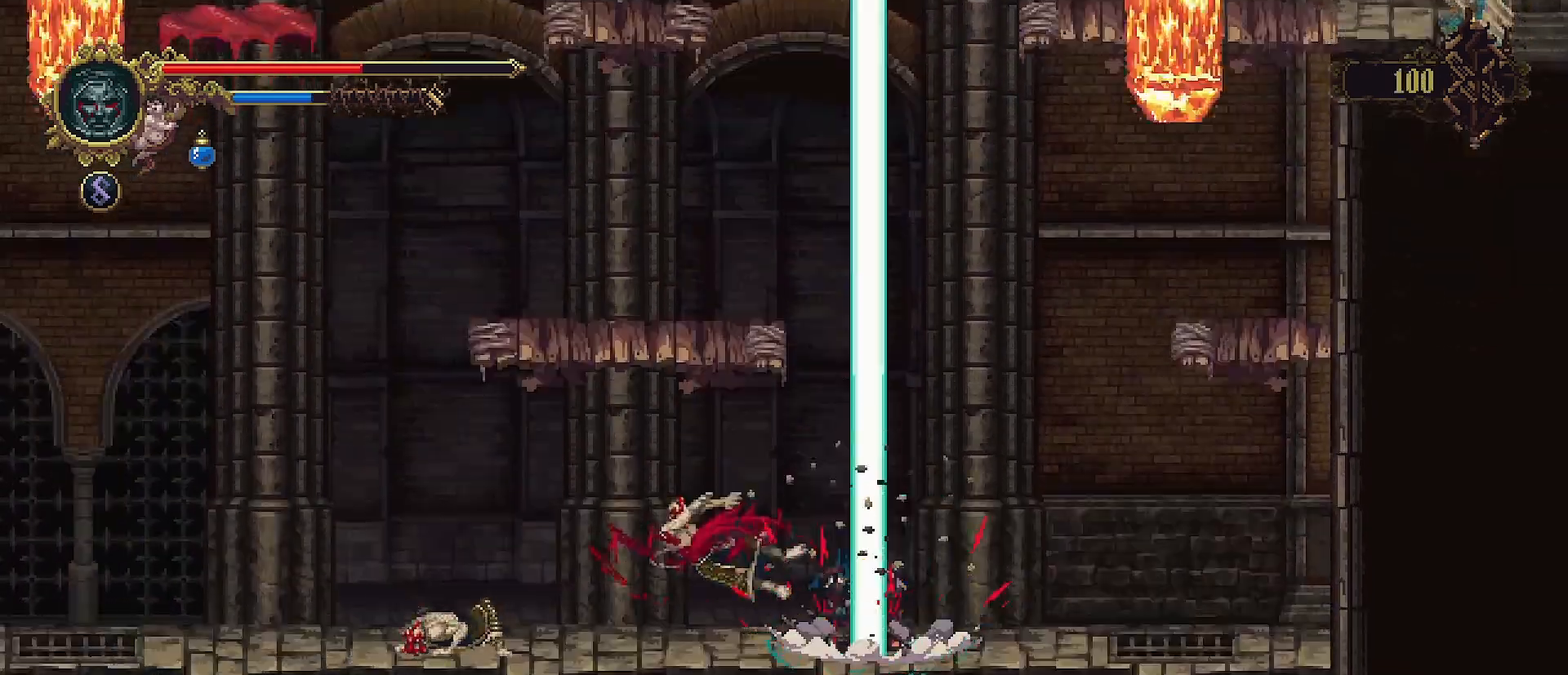
{"dt_ms": 500, "buttons": [], "left_stick": "right", "right_stick": "center", "events": [[267, "SQUARE", "up"], [300, "left_stick", "center"], [433, "left_stick", "right"]]}
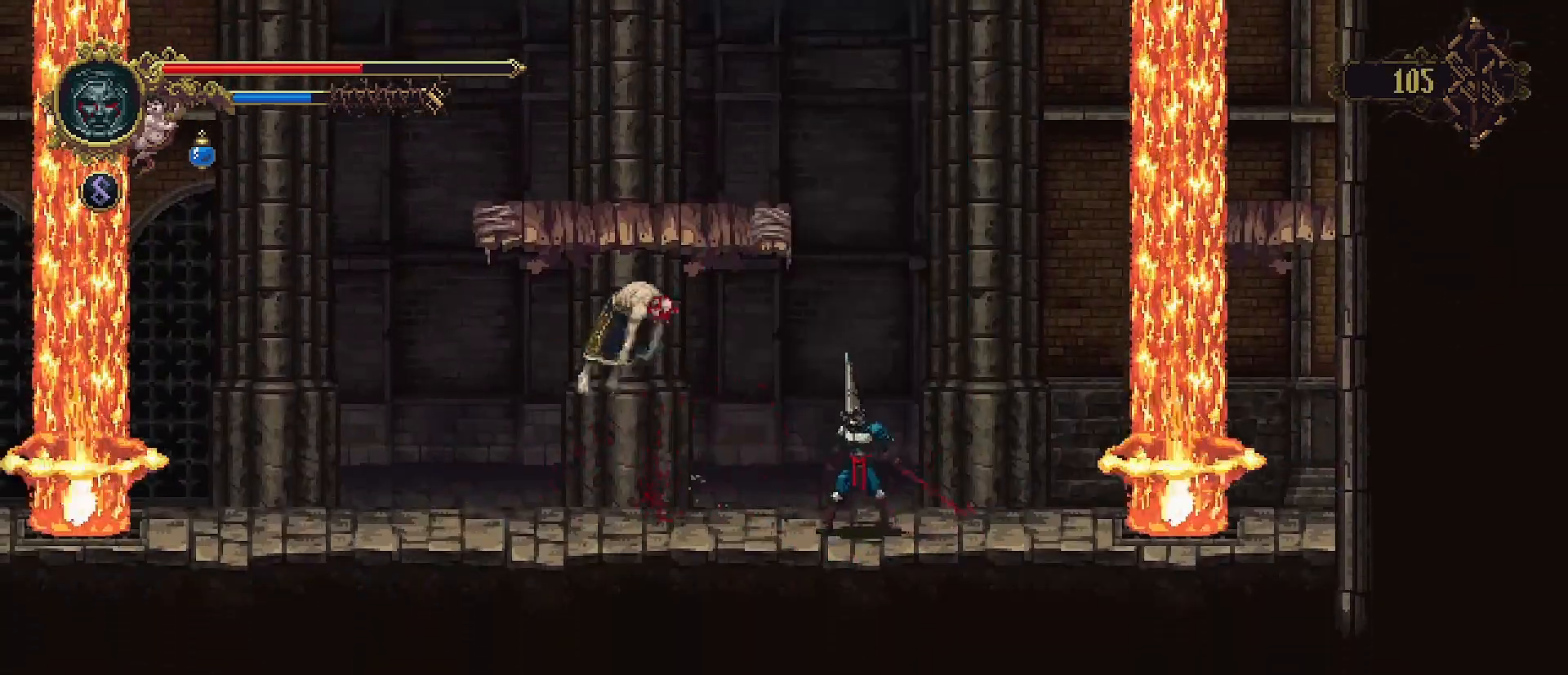
{"dt_ms": 500, "buttons": ["CROSS"], "left_stick": "left", "right_stick": "center", "events": [[233, "CROSS", "down"], [333, "left_stick", "up-left"], [400, "left_stick", "left"]]}
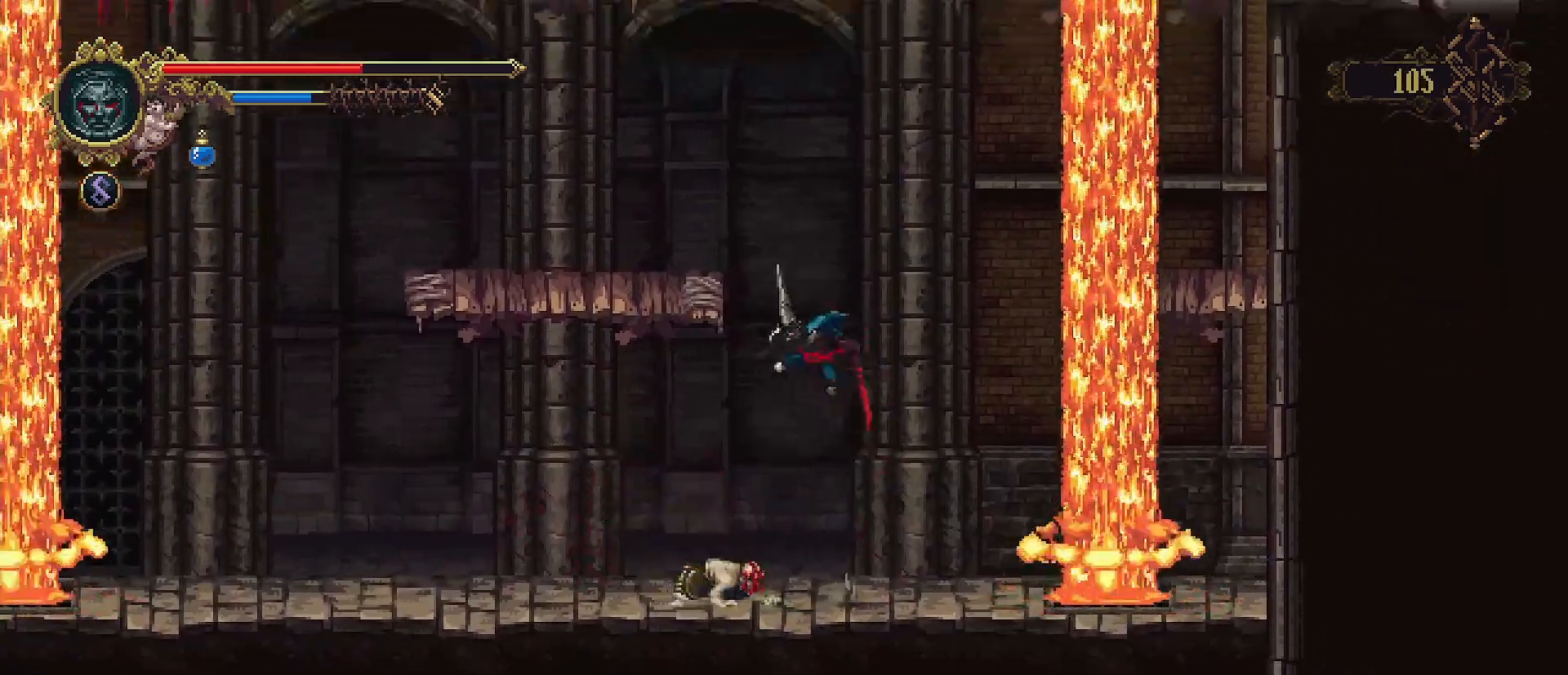
{"dt_ms": 500, "buttons": [], "left_stick": "up", "right_stick": "center", "events": [[400, "CROSS", "up"], [500, "left_stick", "up"]]}
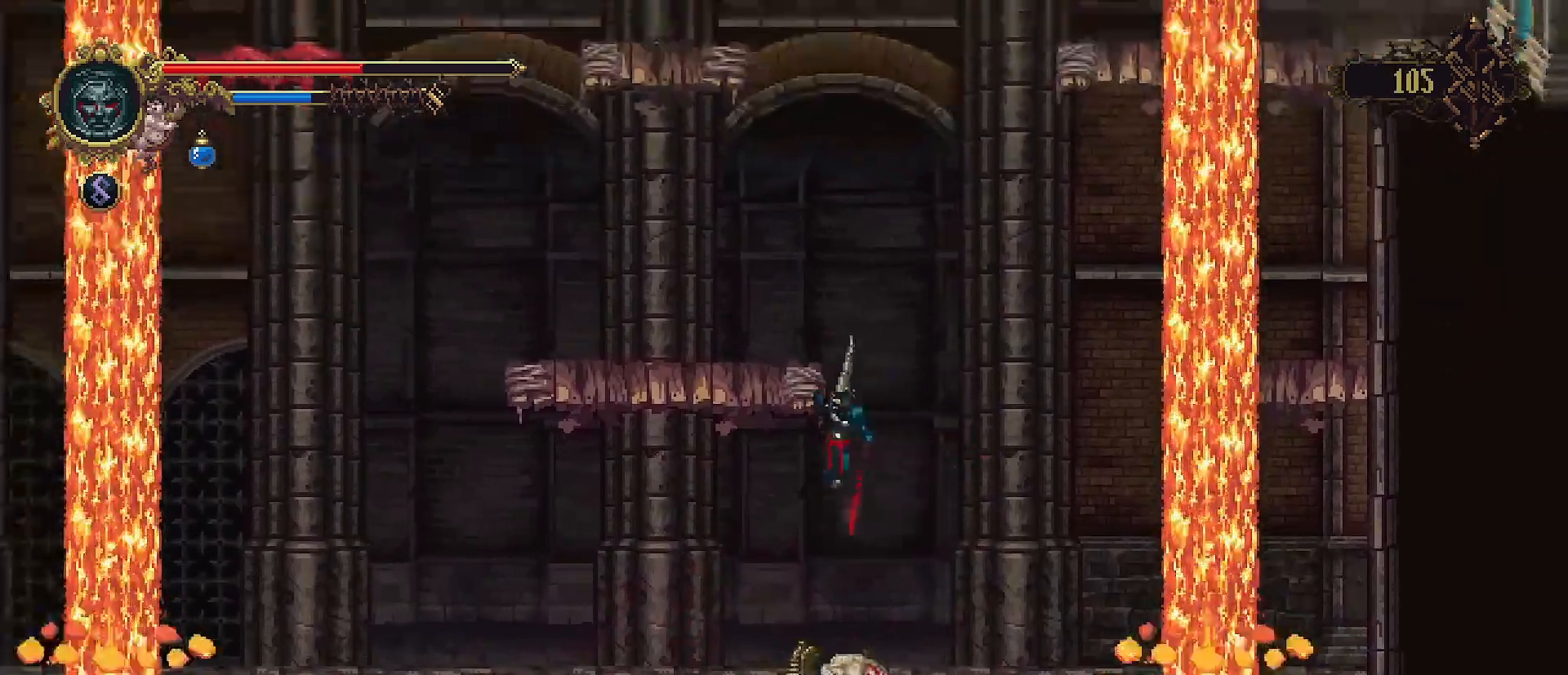
{"dt_ms": 1000, "buttons": [], "left_stick": "right", "right_stick": "center"}
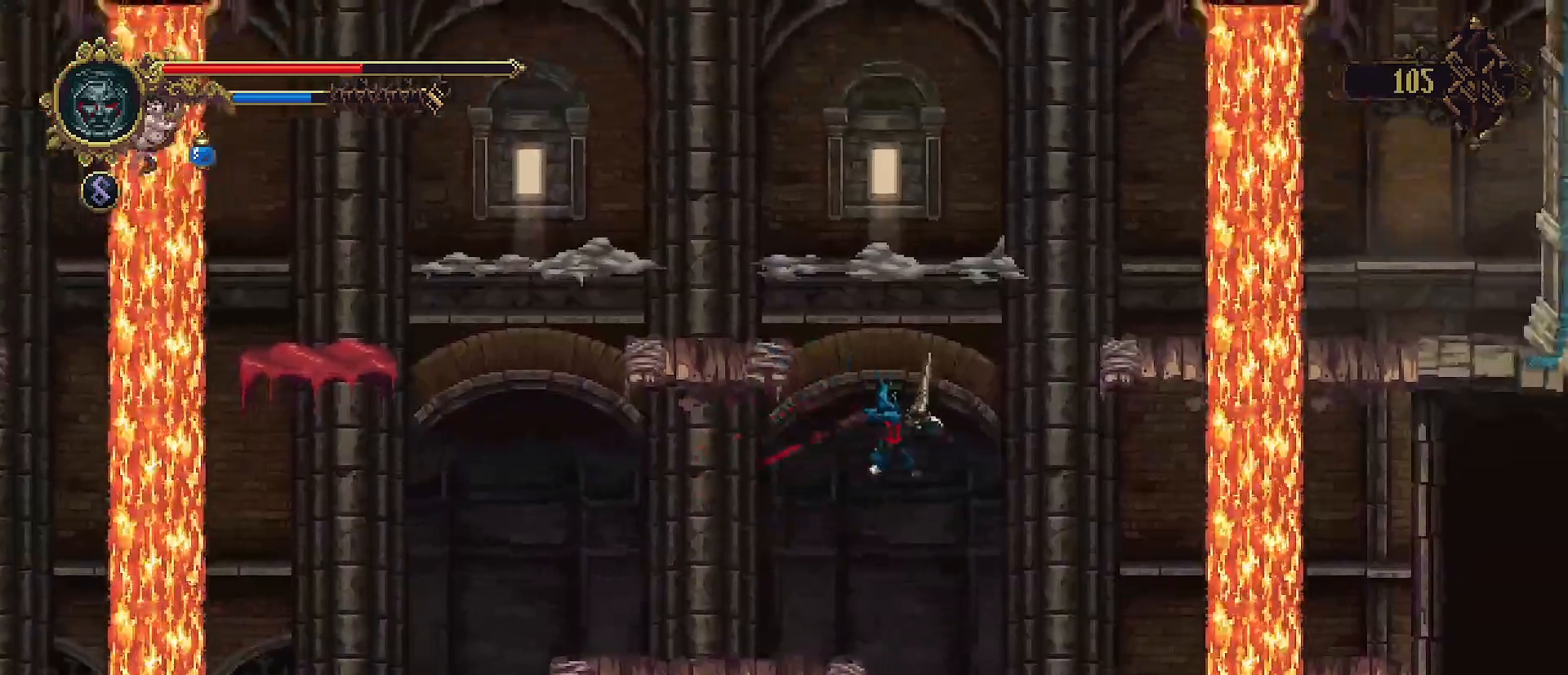
{"dt_ms": 500, "buttons": [], "left_stick": "left", "right_stick": "center", "events": [[233, "left_stick", "left"]]}
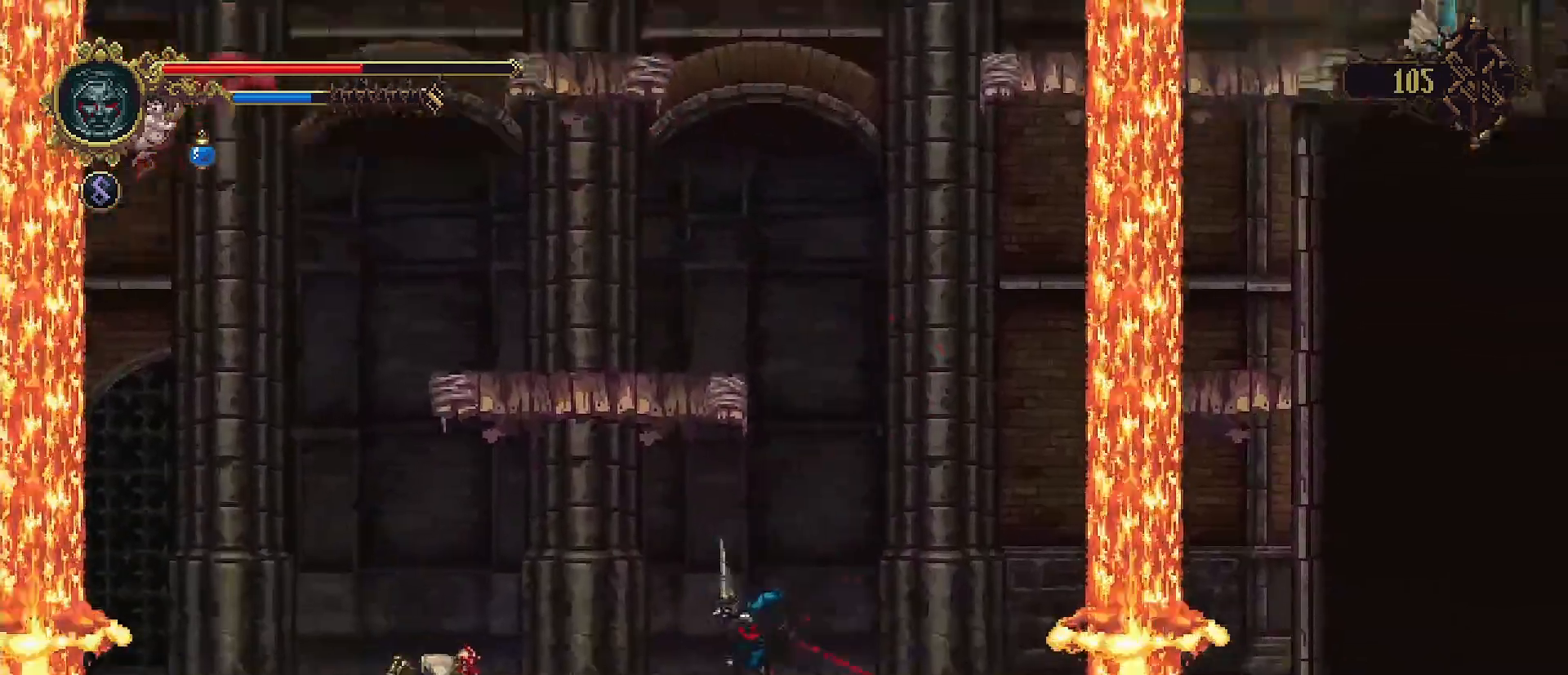
{"dt_ms": 500, "buttons": [], "left_stick": "left", "right_stick": "center", "events": [[100, "left_stick", "center"], [200, "left_stick", "down"], [267, "left_stick", "center"], [333, "left_stick", "left"]]}
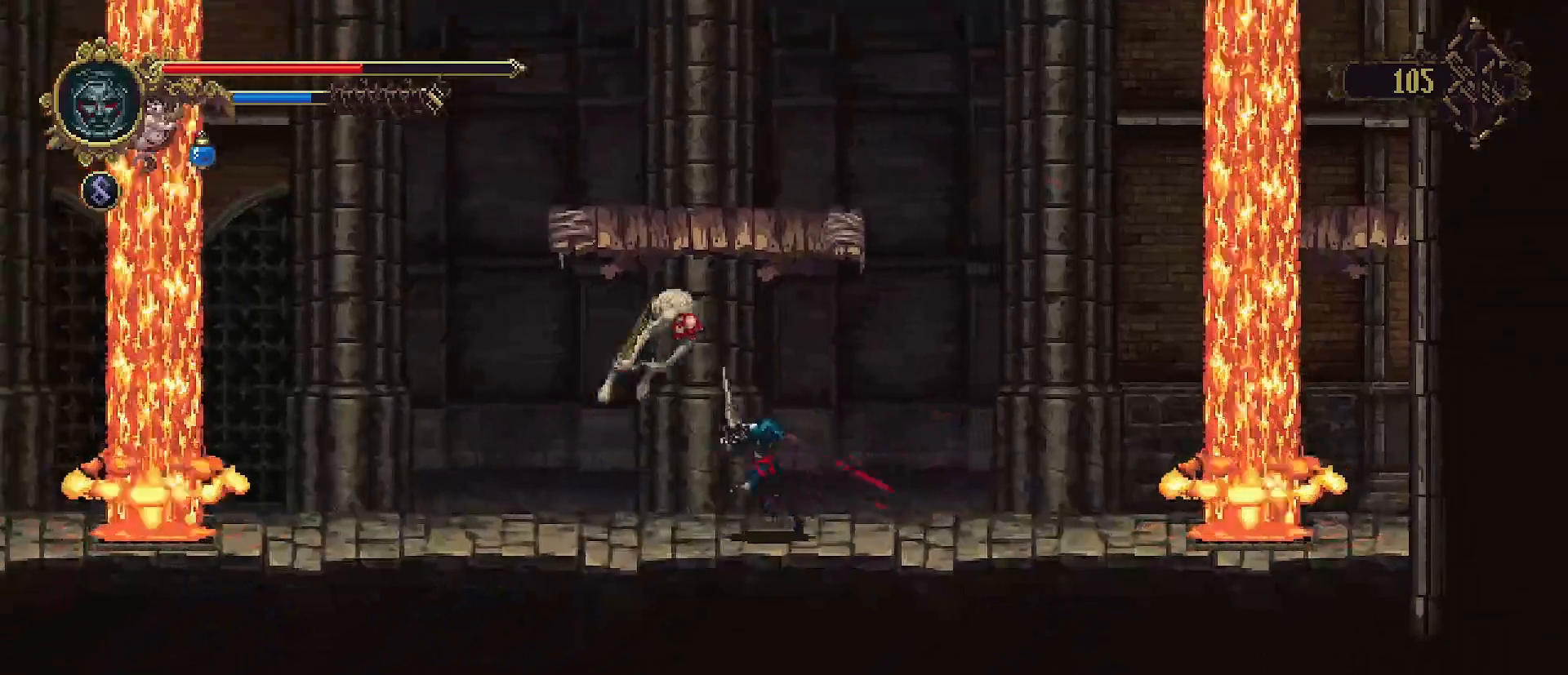
{"dt_ms": 500, "buttons": [], "left_stick": "right", "right_stick": "center", "events": [[167, "left_stick", "down"], [467, "left_stick", "right"]]}
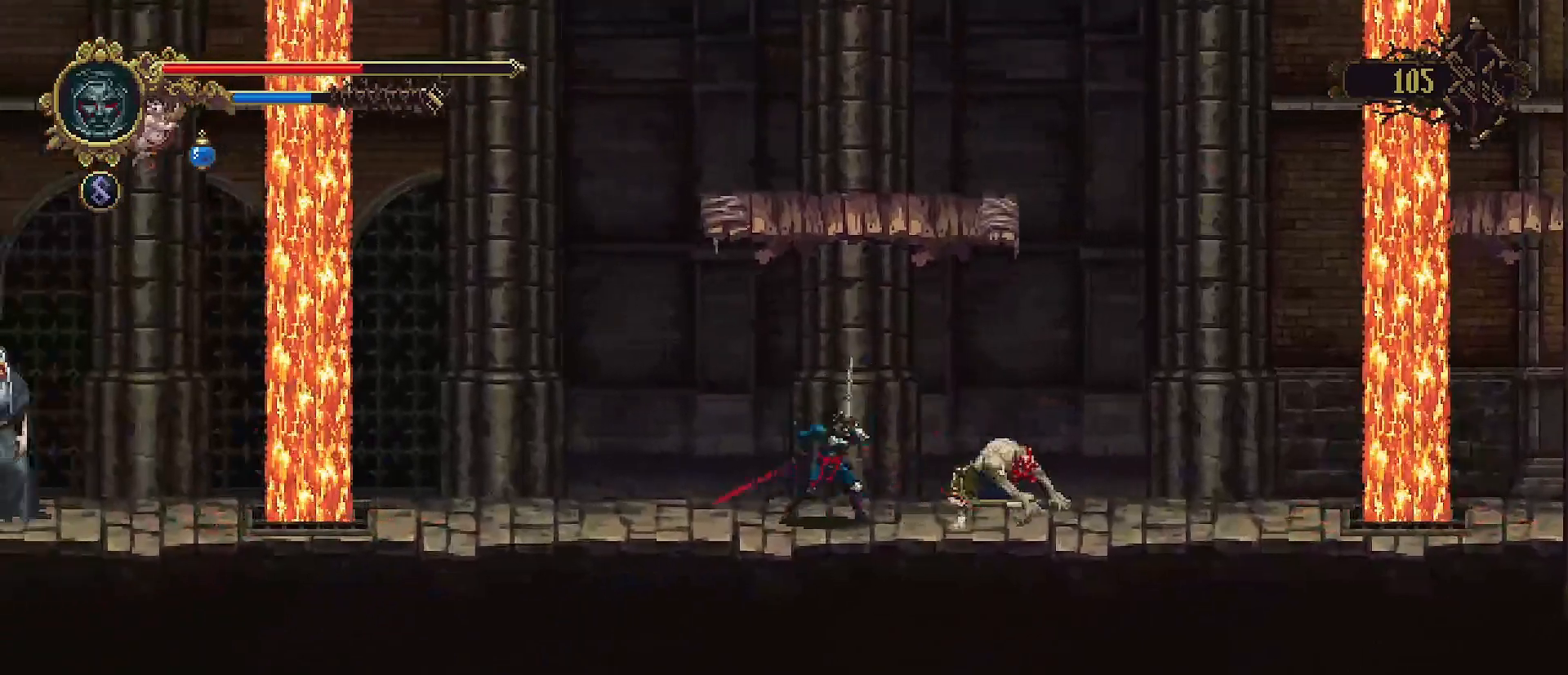
{"dt_ms": 500, "buttons": [], "left_stick": "center", "right_stick": "center", "events": [[67, "SQUARE", "down"], [167, "SQUARE", "up"], [200, "left_stick", "center"], [233, "SQUARE", "down"], [333, "SQUARE", "up"], [400, "SQUARE", "down"], [467, "SQUARE", "up"]]}
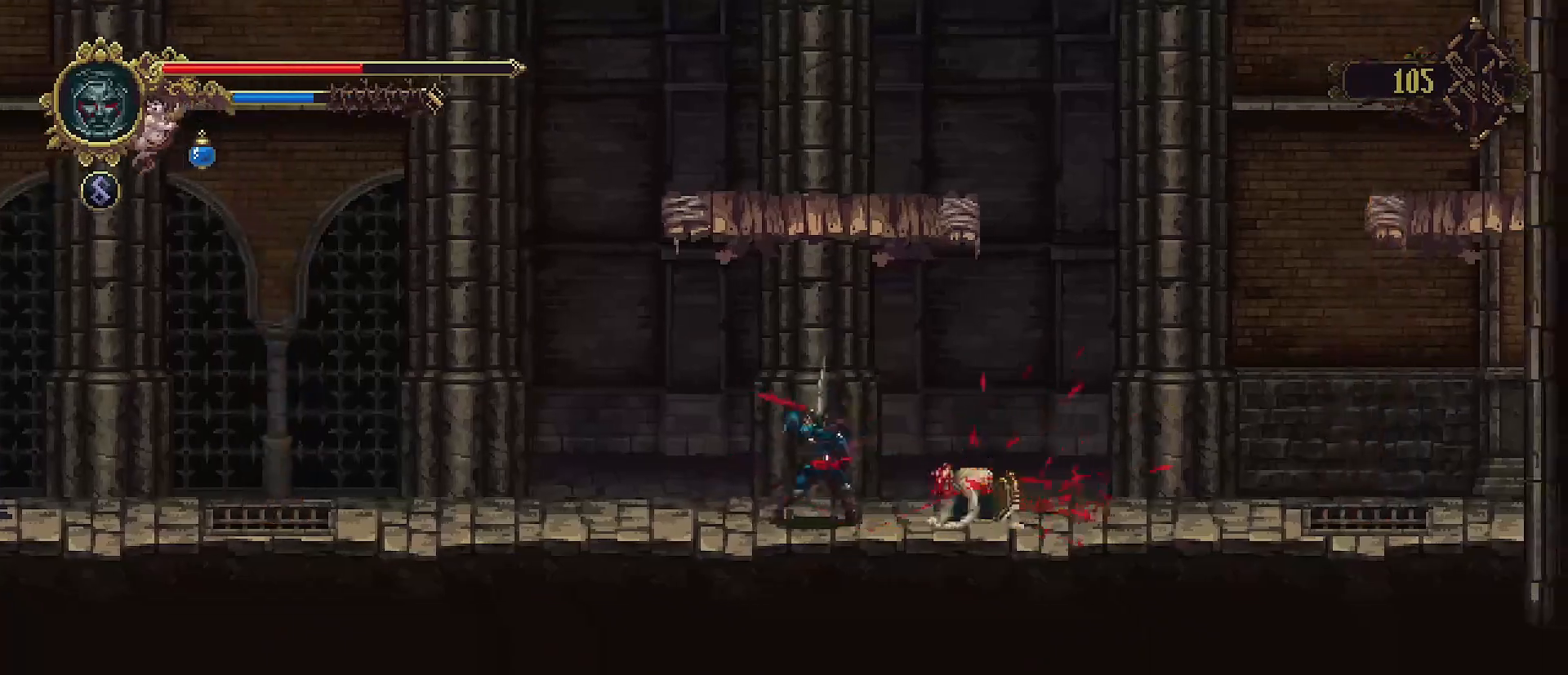
{"dt_ms": 500, "buttons": ["SQUARE"], "left_stick": "center", "right_stick": "center", "events": [[33, "SQUARE", "down"], [100, "SQUARE", "up"], [167, "SQUARE", "down"], [233, "SQUARE", "up"], [300, "SQUARE", "down"], [367, "SQUARE", "up"], [433, "SQUARE", "down"]]}
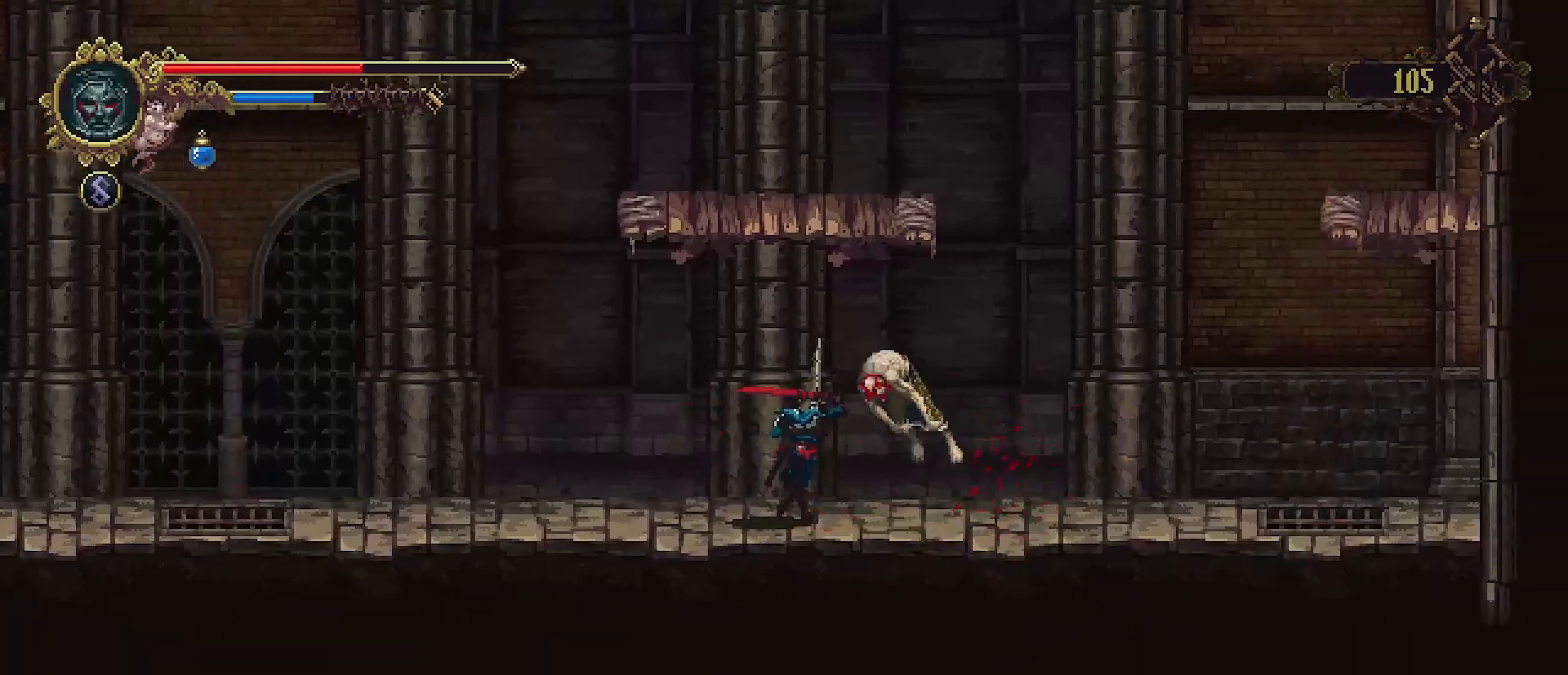
{"dt_ms": 500, "buttons": [], "left_stick": "center", "right_stick": "center", "events": [[33, "SQUARE", "up"], [100, "SQUARE", "down"], [167, "SQUARE", "up"]]}
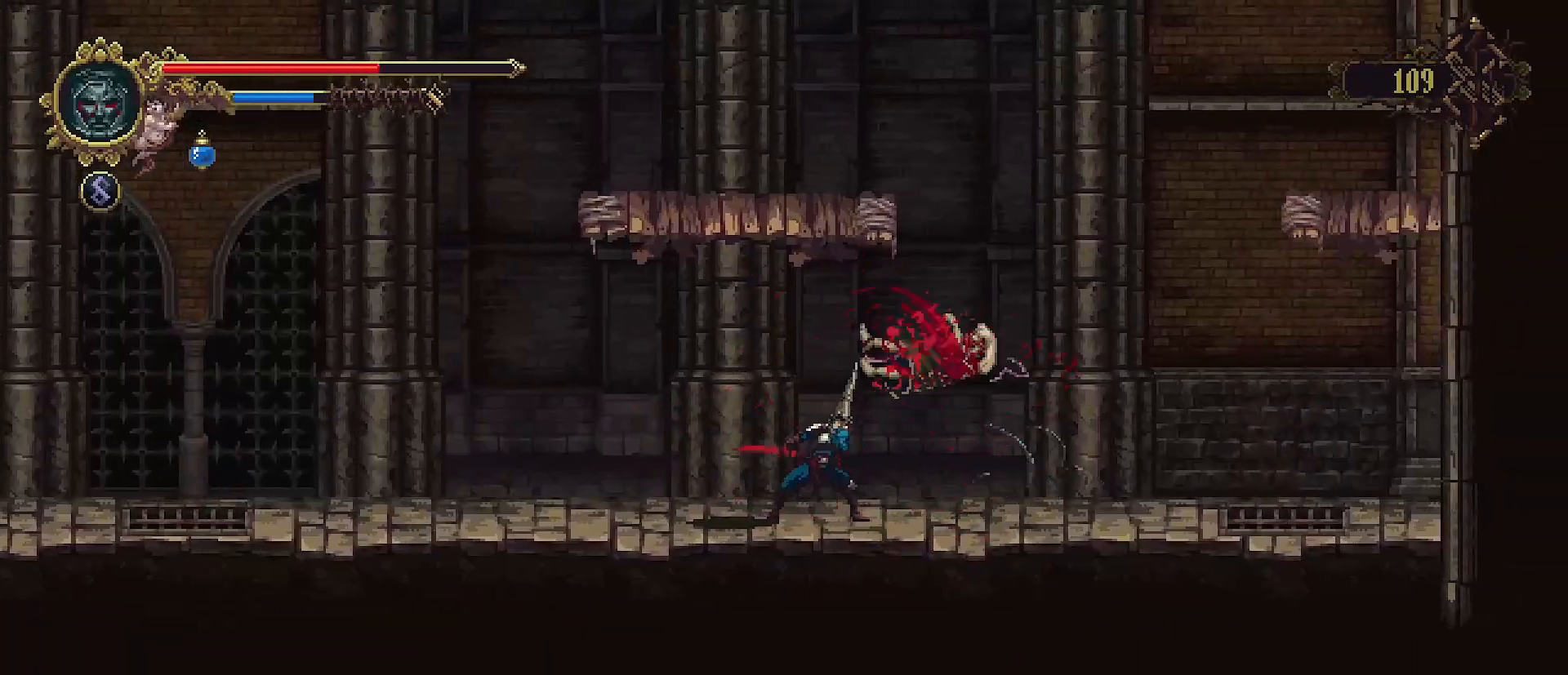
{"dt_ms": 500, "buttons": [], "left_stick": "right", "right_stick": "center", "events": [[133, "left_stick", "right"]]}
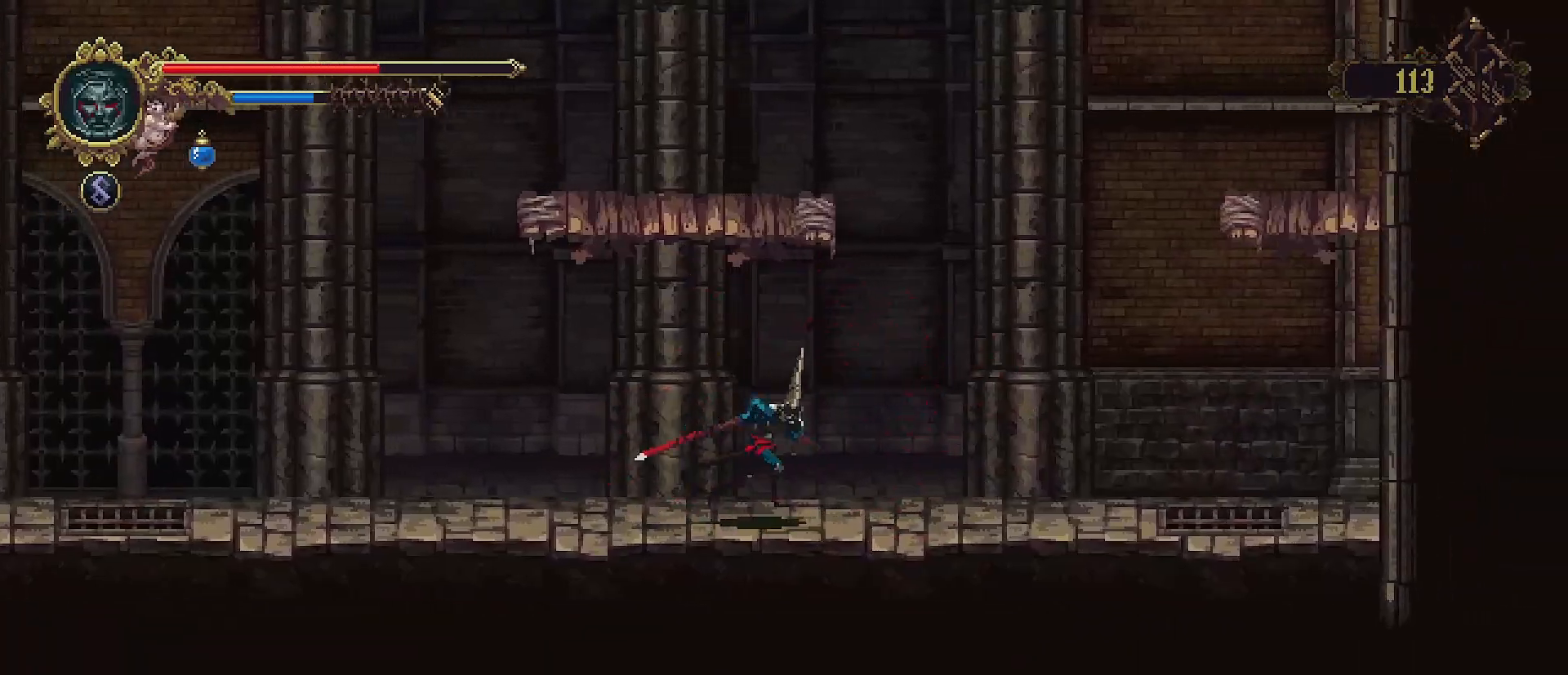
{"dt_ms": 500, "buttons": ["CROSS"], "left_stick": "up-left", "right_stick": "center", "events": [[67, "CROSS", "down"], [333, "left_stick", "up-left"]]}
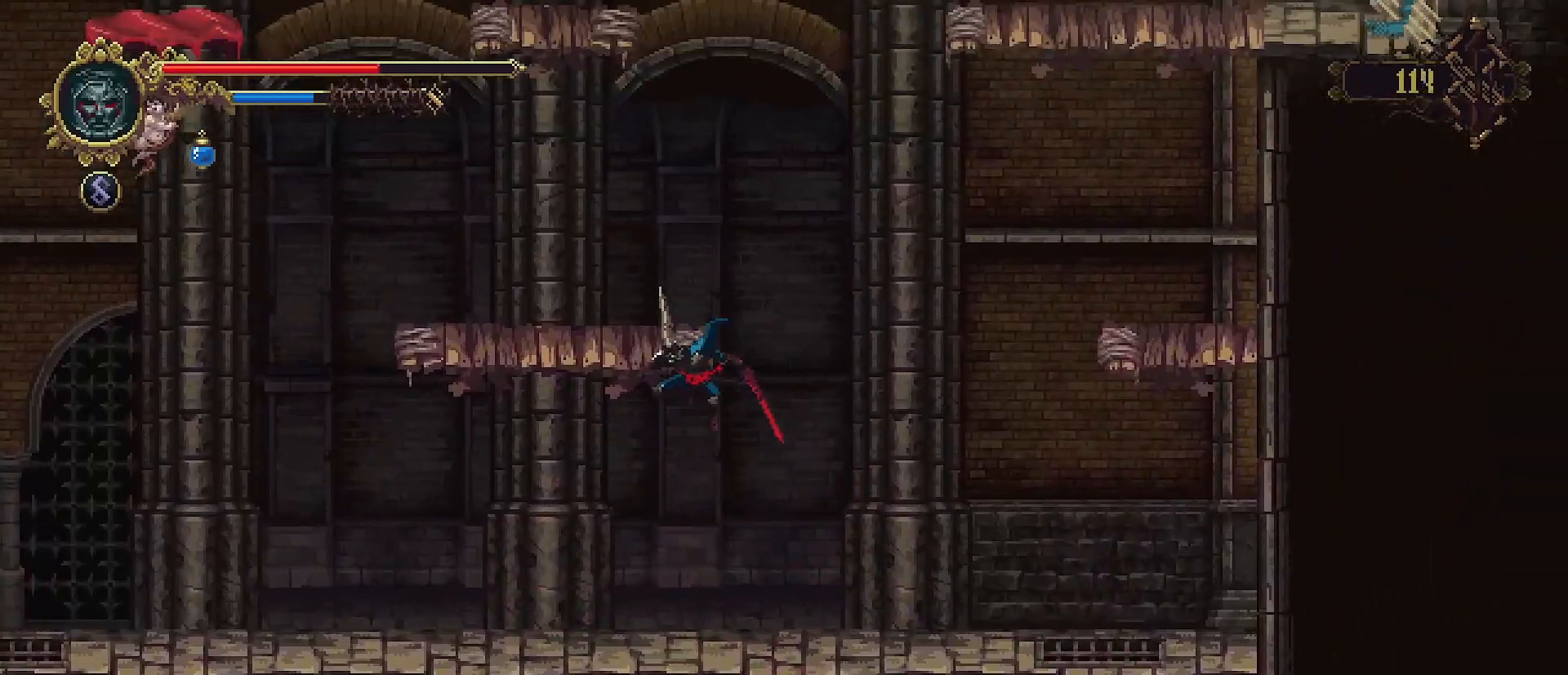
{"dt_ms": 500, "buttons": [], "left_stick": "left", "right_stick": "center", "events": [[67, "CROSS", "up"], [67, "left_stick", "up"], [467, "left_stick", "left"]]}
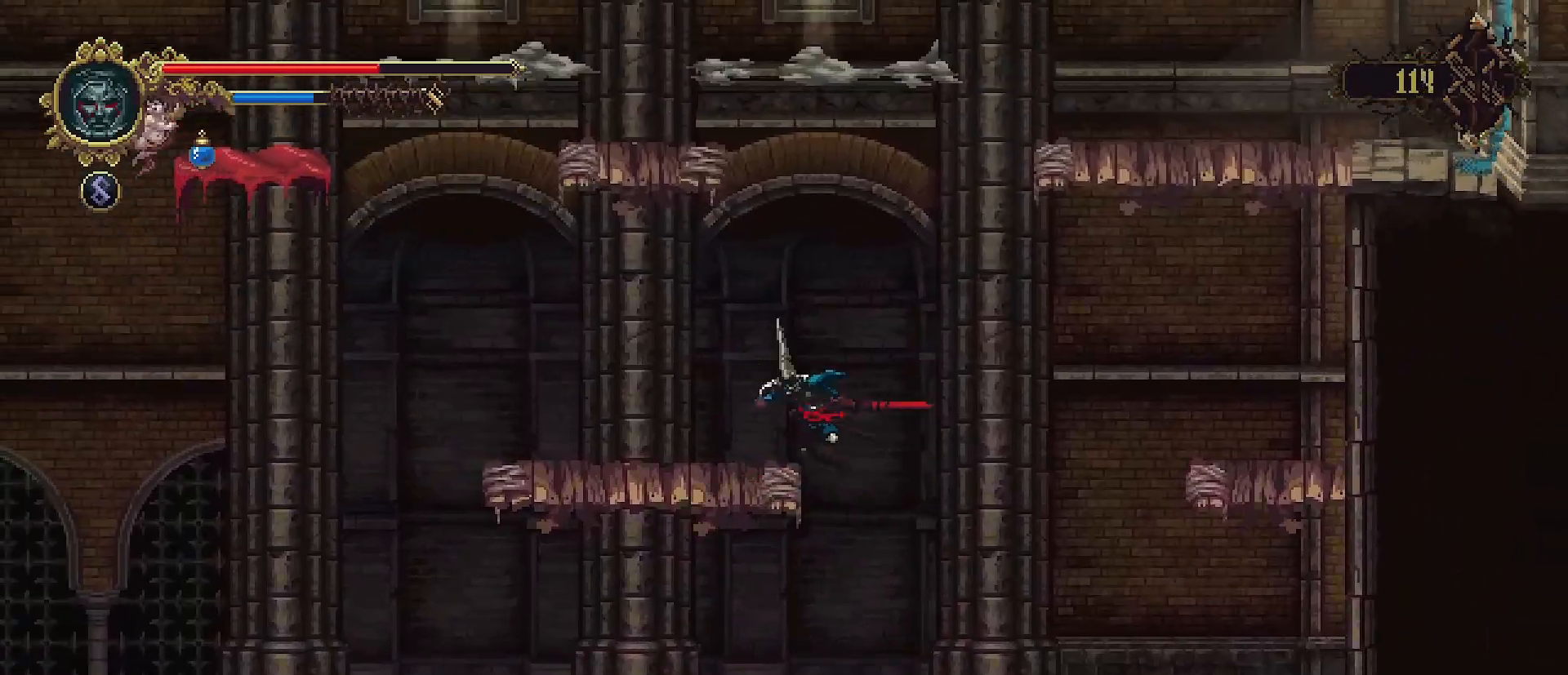
{"dt_ms": 500, "buttons": ["CROSS"], "left_stick": "up-right", "right_stick": "center", "events": [[100, "CROSS", "down"], [100, "left_stick", "center"], [467, "left_stick", "up-right"]]}
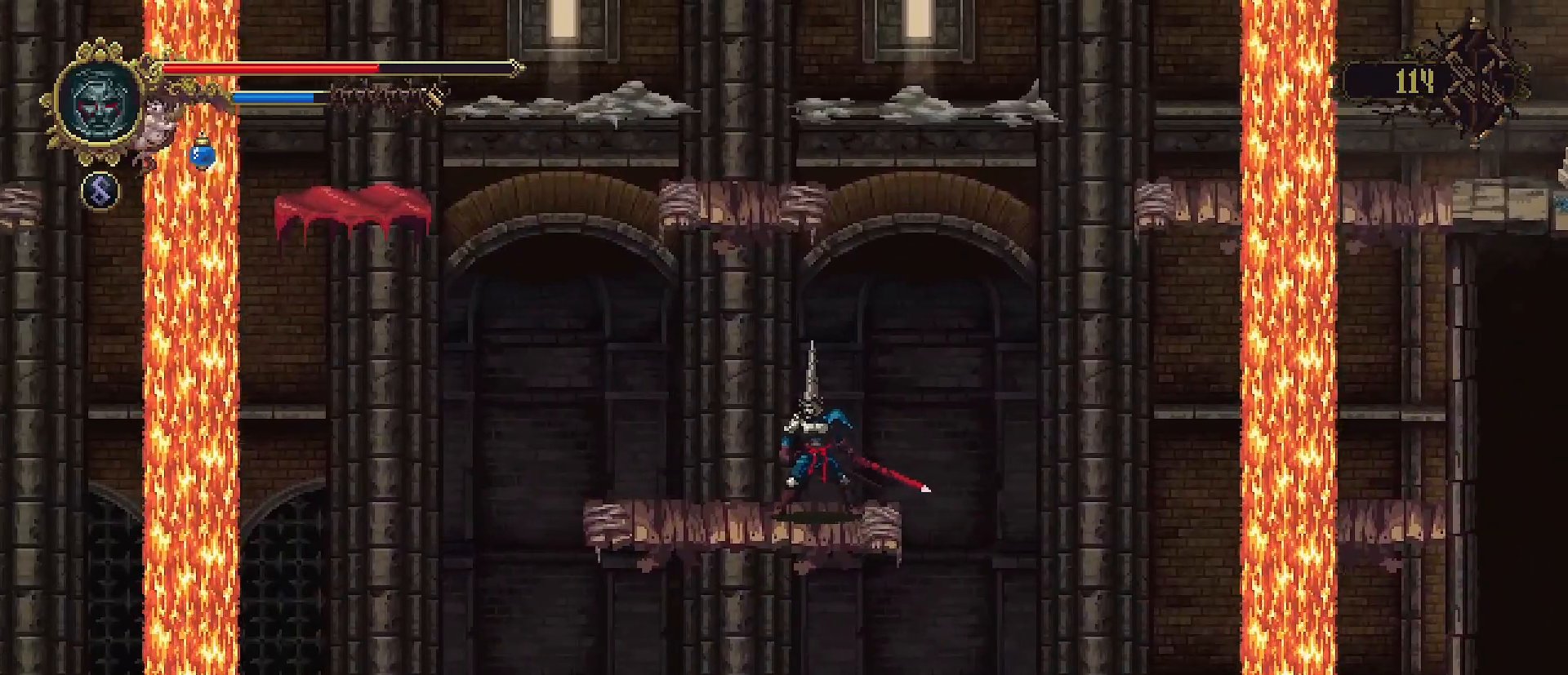
{"dt_ms": 500, "buttons": ["CROSS"], "left_stick": "up", "right_stick": "center", "events": [[67, "left_stick", "up"], [100, "CROSS", "up"], [200, "CROSS", "down"]]}
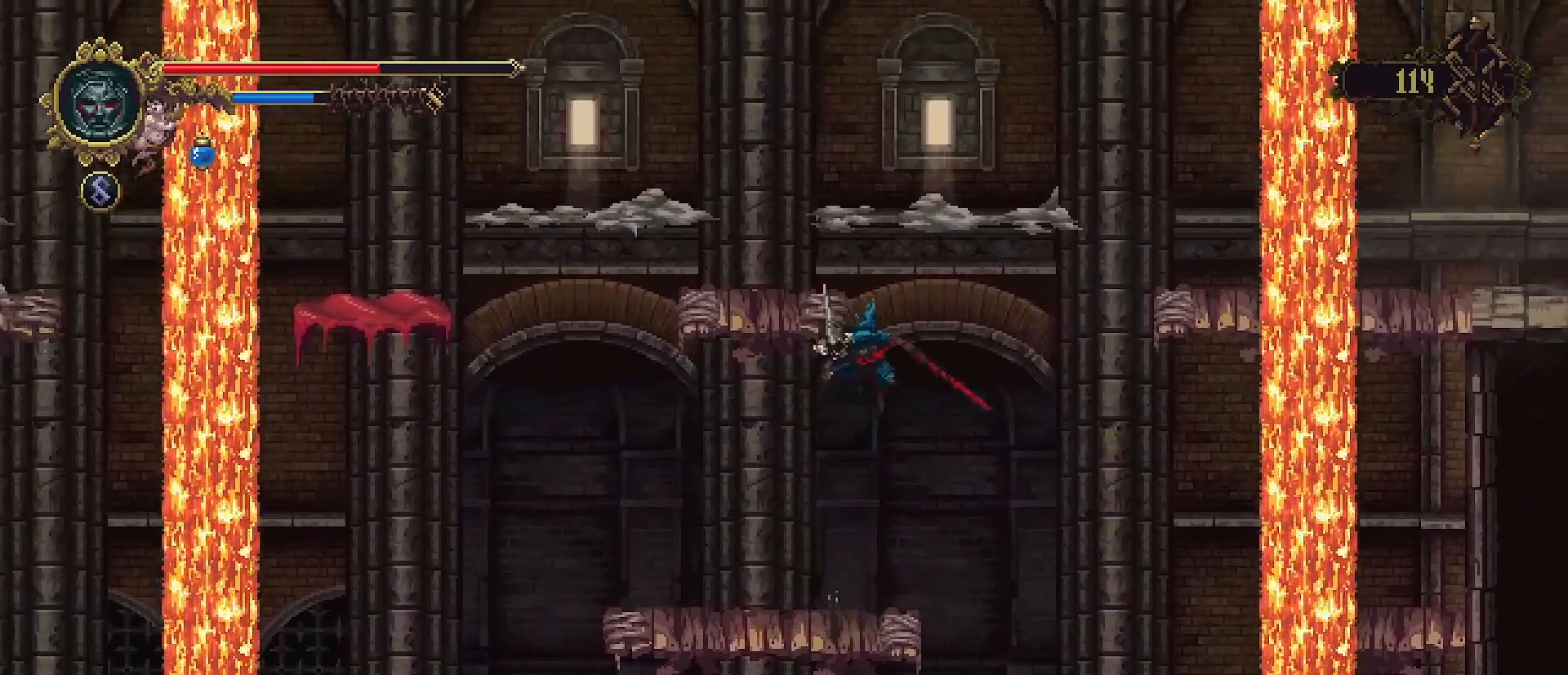
{"dt_ms": 500, "buttons": [], "left_stick": "up", "right_stick": "center", "events": [[33, "left_stick", "up-left"], [100, "CROSS", "up"], [233, "left_stick", "up"]]}